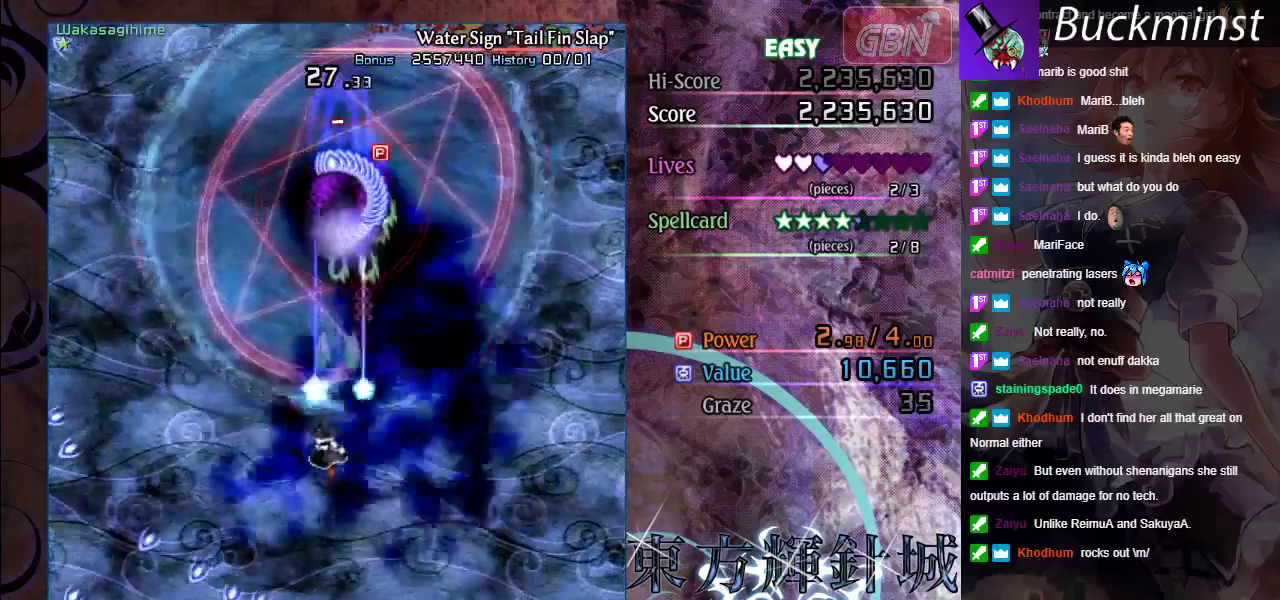
Gameplay with a controller (Xbox layout); each line is a JSON object with the inputs held at the frame after it (dt_ms = milliseconds from this image to that frame). "events" lists button and stick changes between this image and that frame as [ms after this image, input, new state], when the widget could be followed in between. Not read: R1 R3 right_stick.
{"dt_ms": 300, "buttons": ["A", "X"], "left_stick": "down-right", "events": [[67, "X", "down"], [117, "left_stick", "down"], [200, "left_stick", "down-right"]]}
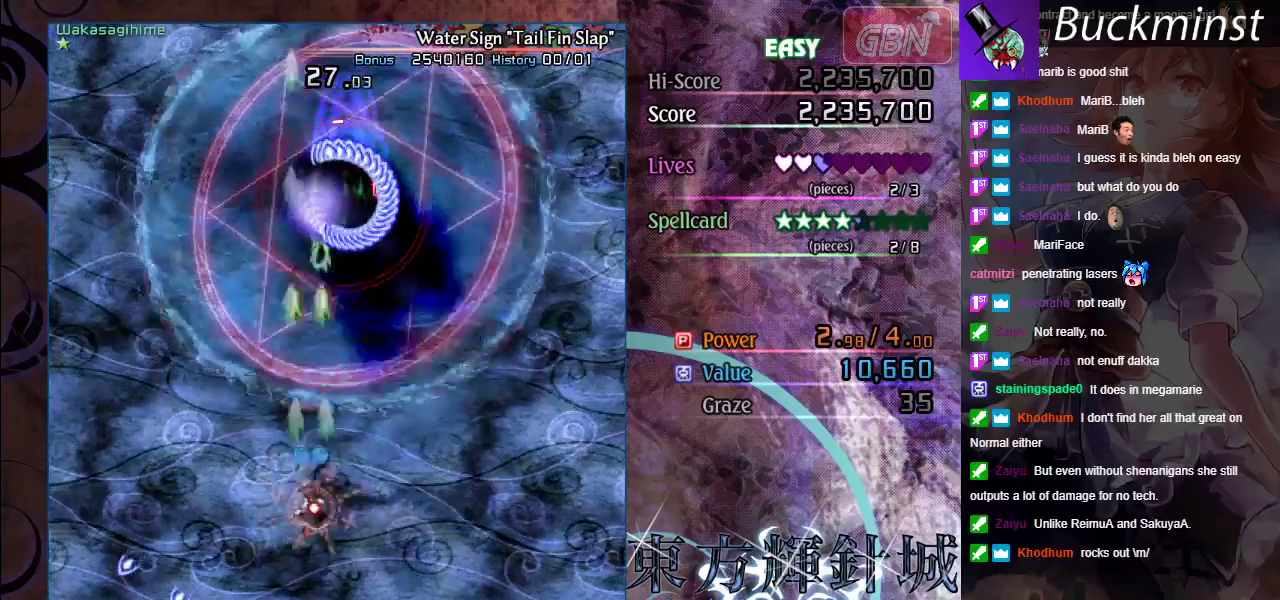
{"dt_ms": 700, "buttons": ["A", "X"], "left_stick": "center", "events": [[283, "left_stick", "down"], [567, "left_stick", "center"]]}
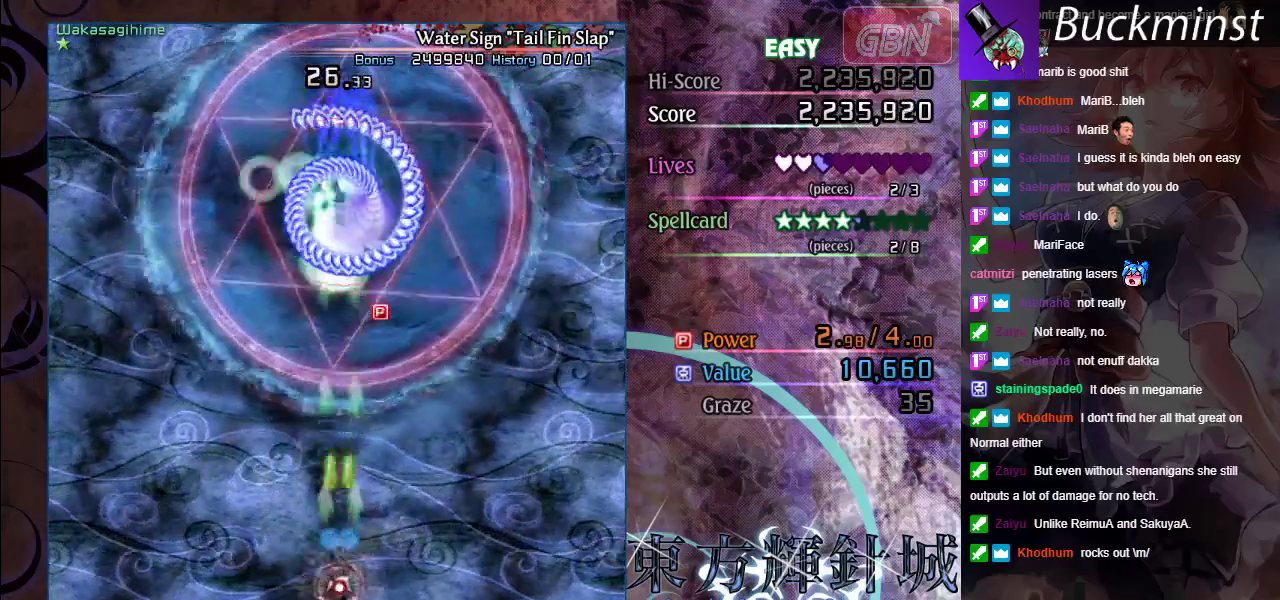
{"dt_ms": 500, "buttons": ["A", "X"], "left_stick": "center", "events": []}
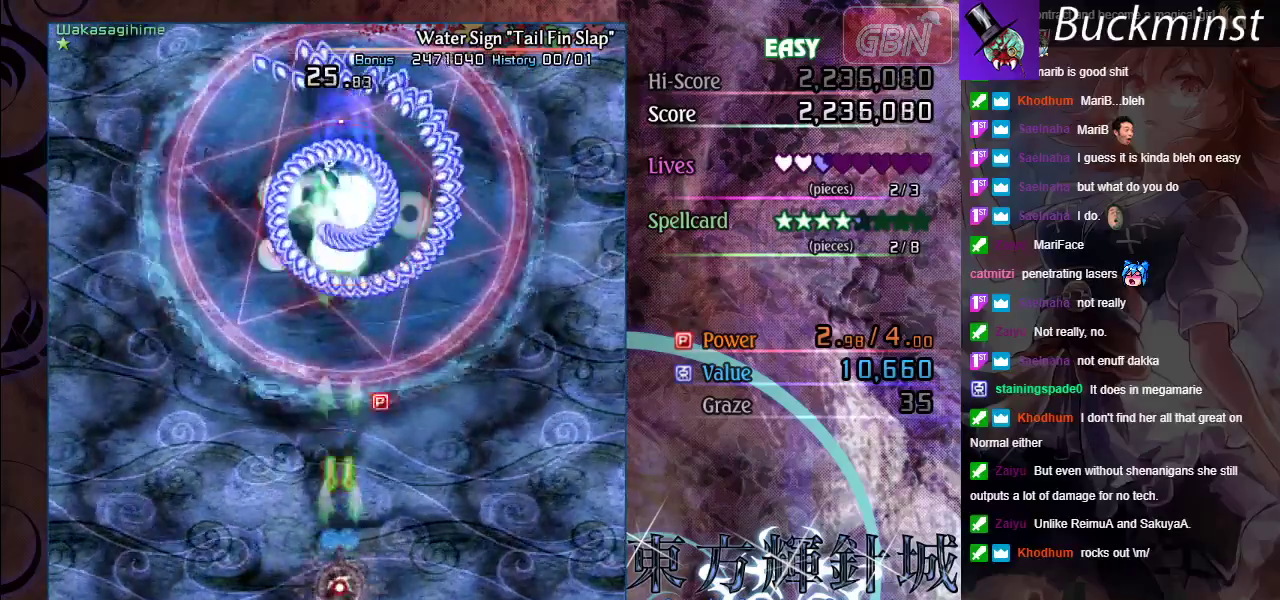
{"dt_ms": 500, "buttons": ["A", "X"], "left_stick": "up-right", "events": [[267, "left_stick", "right"], [433, "left_stick", "up-right"]]}
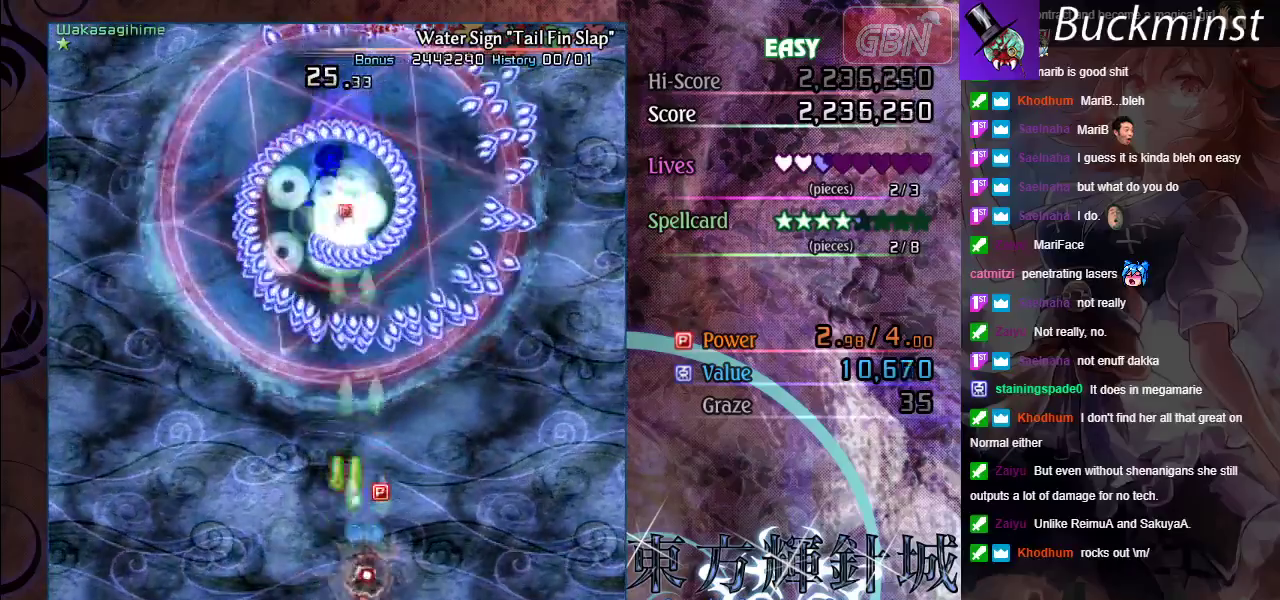
{"dt_ms": 400, "buttons": ["A", "X"], "left_stick": "down-left", "events": [[283, "left_stick", "left"], [350, "left_stick", "down-left"]]}
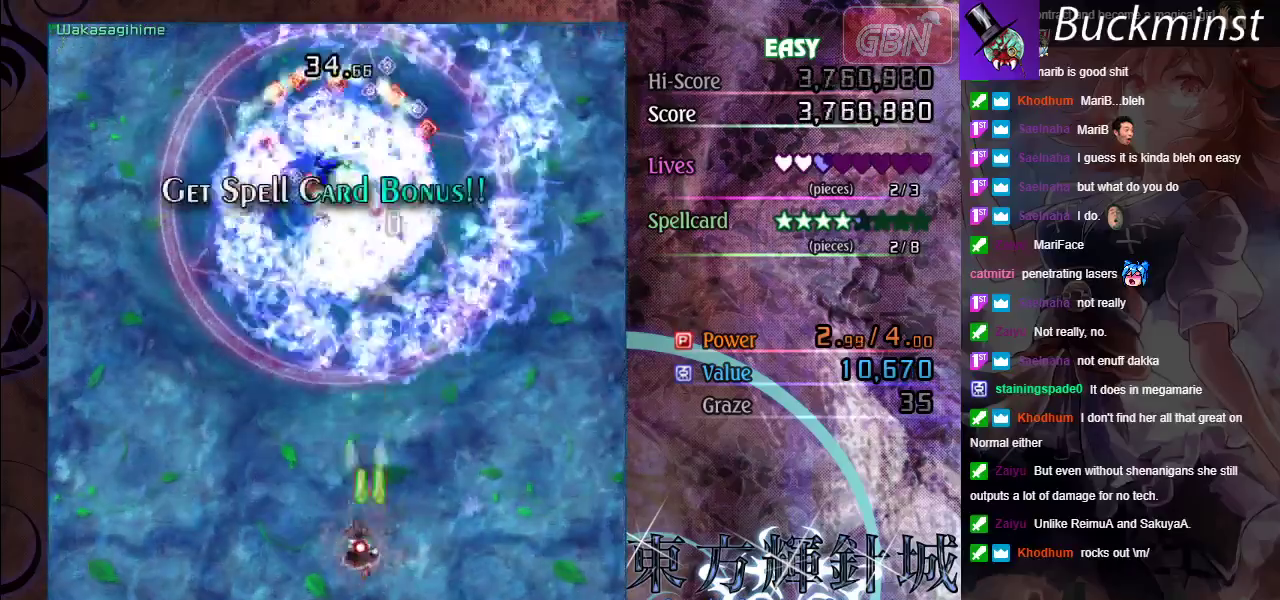
{"dt_ms": 600, "buttons": ["A"], "left_stick": "up-left", "events": [[167, "left_stick", "down"], [200, "X", "up"], [217, "left_stick", "center"], [567, "left_stick", "up-left"]]}
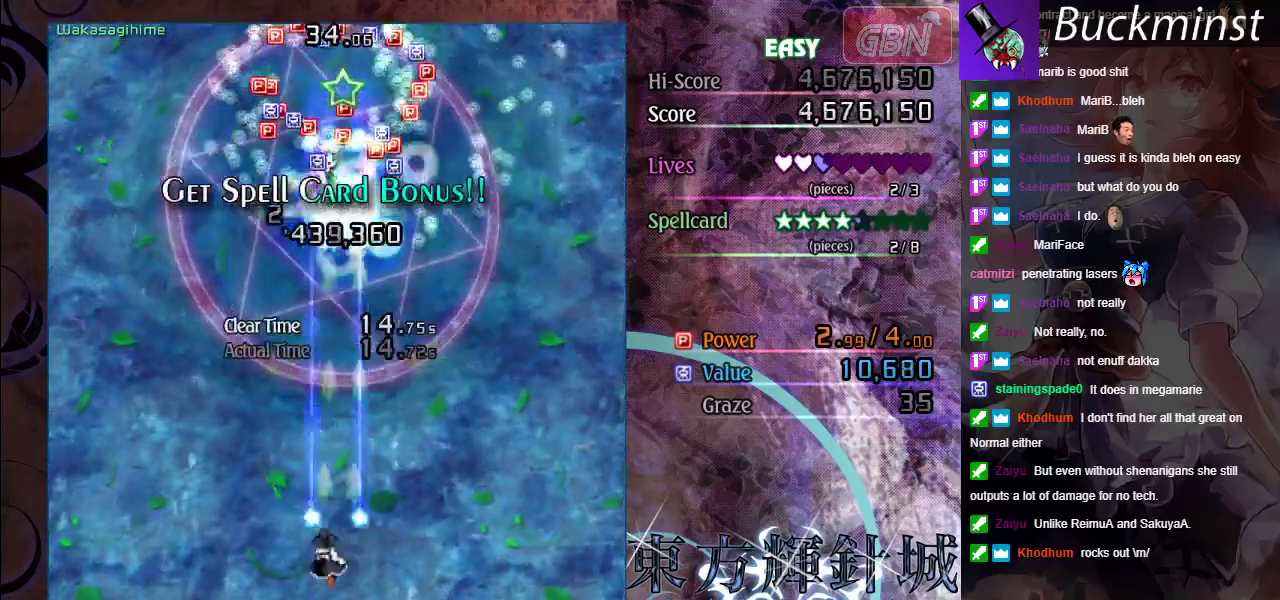
{"dt_ms": 500, "buttons": ["A"], "left_stick": "up-left", "events": []}
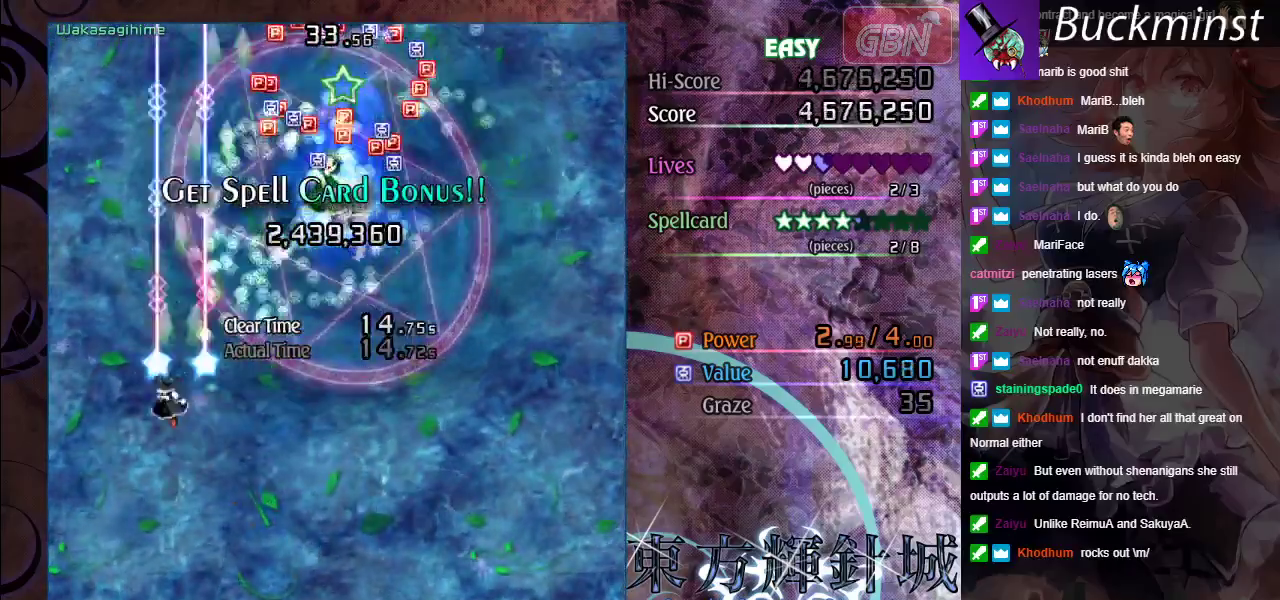
{"dt_ms": 500, "buttons": ["A"], "left_stick": "up-left", "events": [[217, "left_stick", "up"], [433, "left_stick", "up-left"]]}
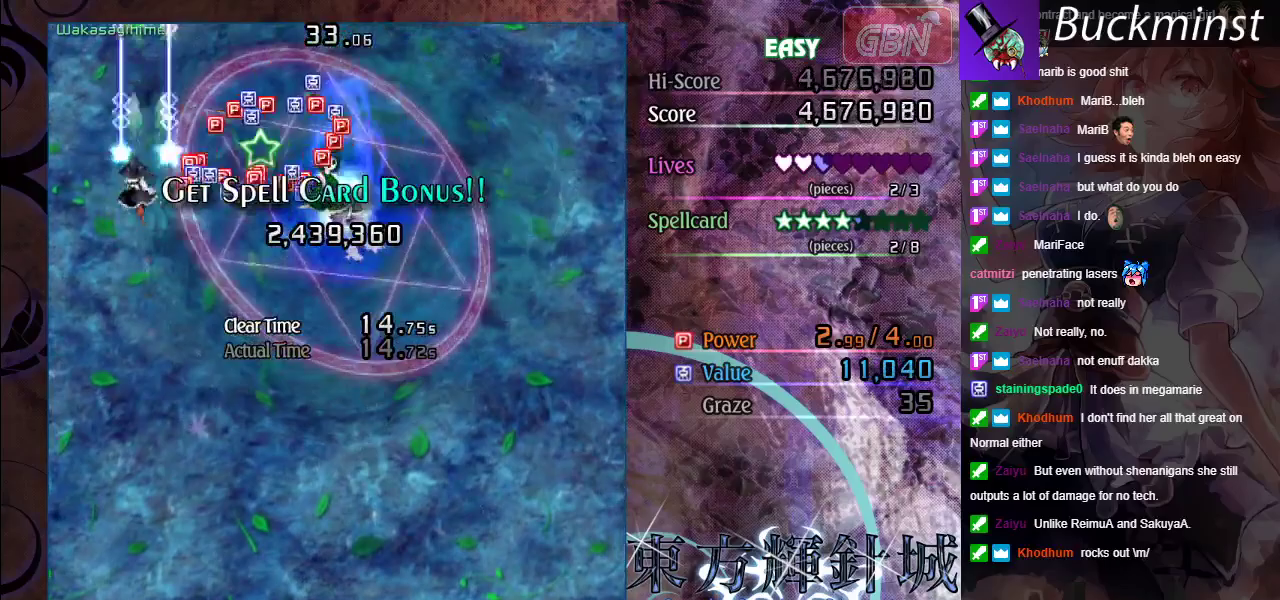
{"dt_ms": 500, "buttons": ["A"], "left_stick": "center", "events": [[233, "left_stick", "center"]]}
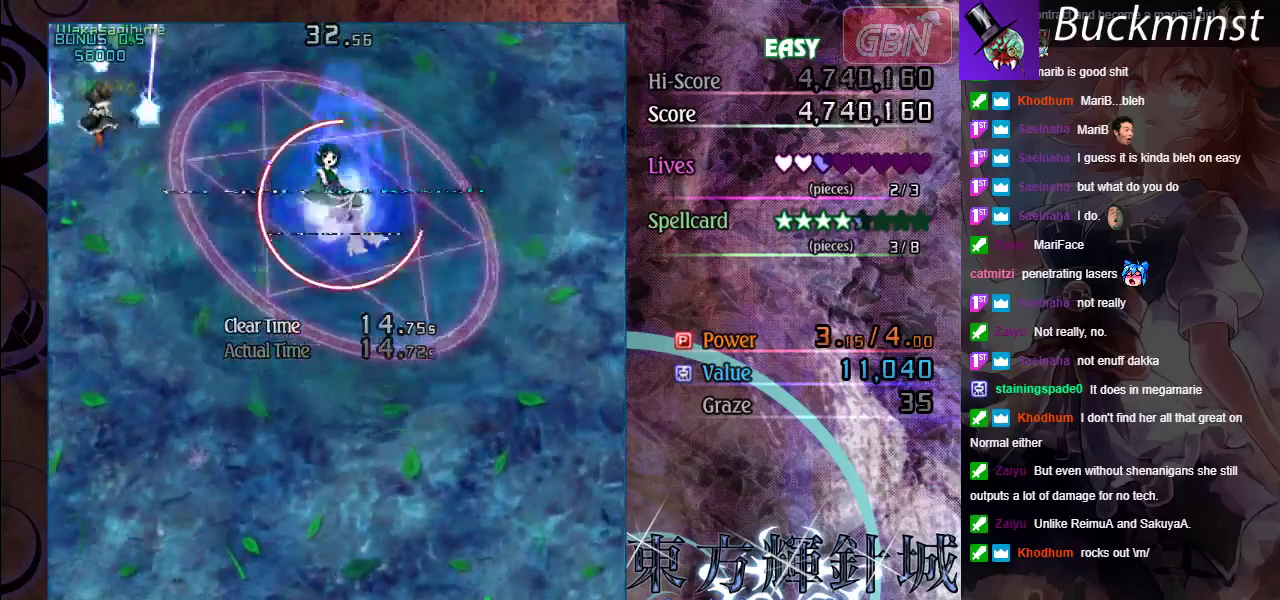
{"dt_ms": 600, "buttons": ["A"], "left_stick": "down", "events": [[567, "left_stick", "down"]]}
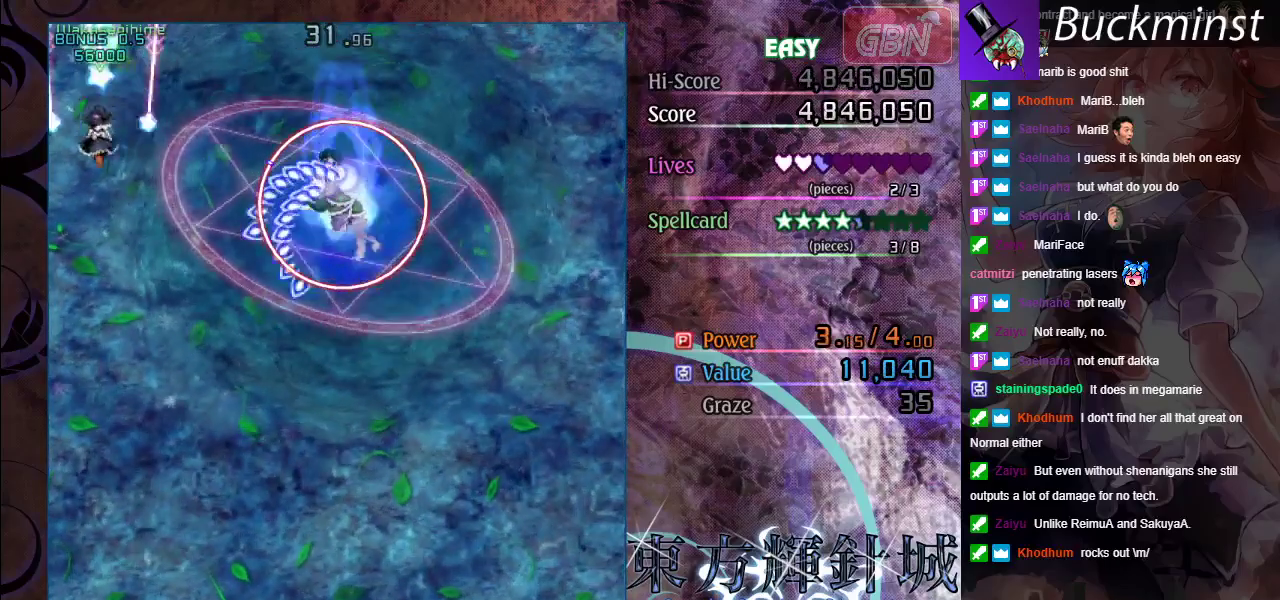
{"dt_ms": 400, "buttons": ["A"], "left_stick": "down", "events": []}
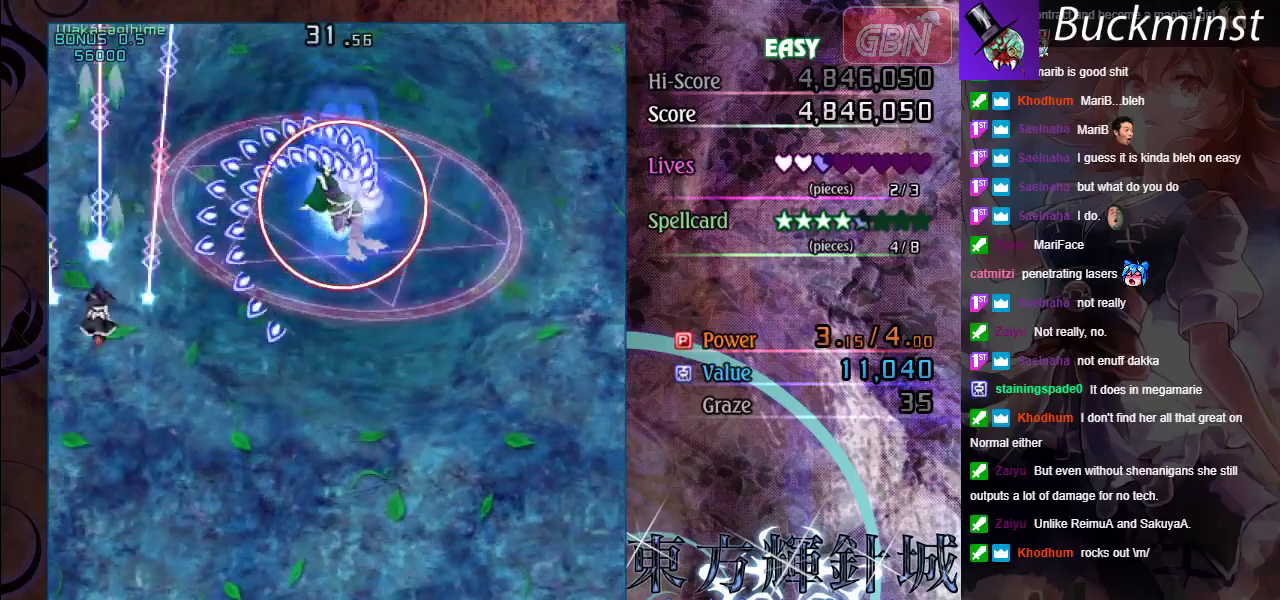
{"dt_ms": 500, "buttons": ["A"], "left_stick": "down-right", "events": [[133, "left_stick", "down-right"]]}
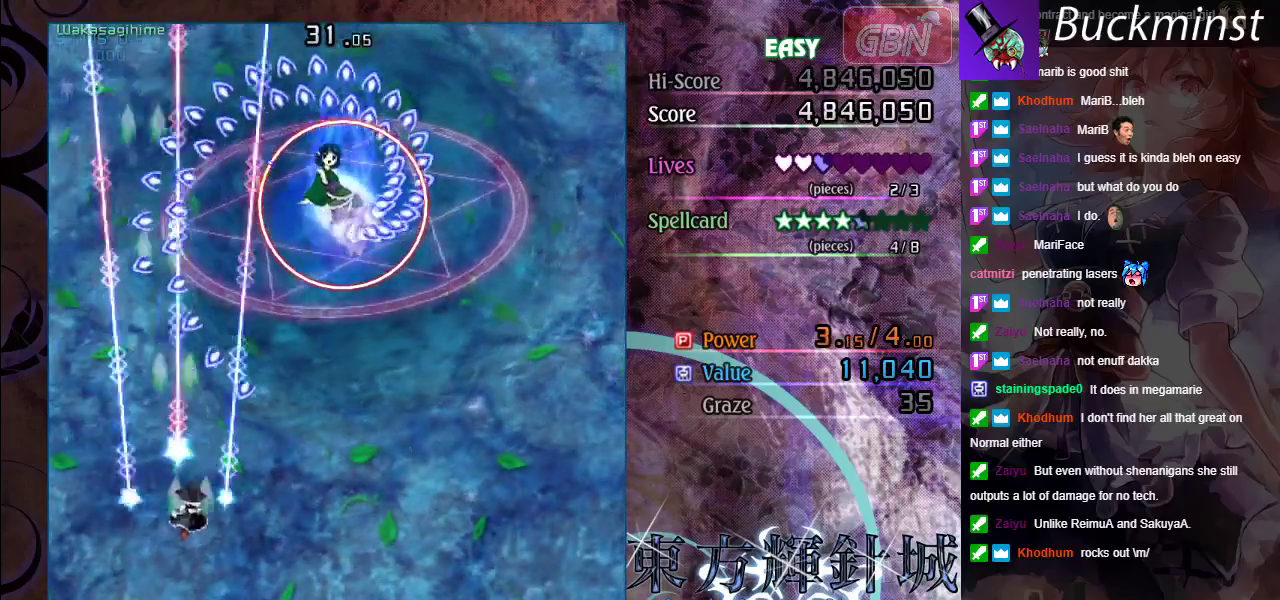
{"dt_ms": 600, "buttons": ["A", "X"], "left_stick": "down", "events": [[300, "left_stick", "right"], [383, "X", "down"], [483, "left_stick", "down-right"], [533, "left_stick", "down"]]}
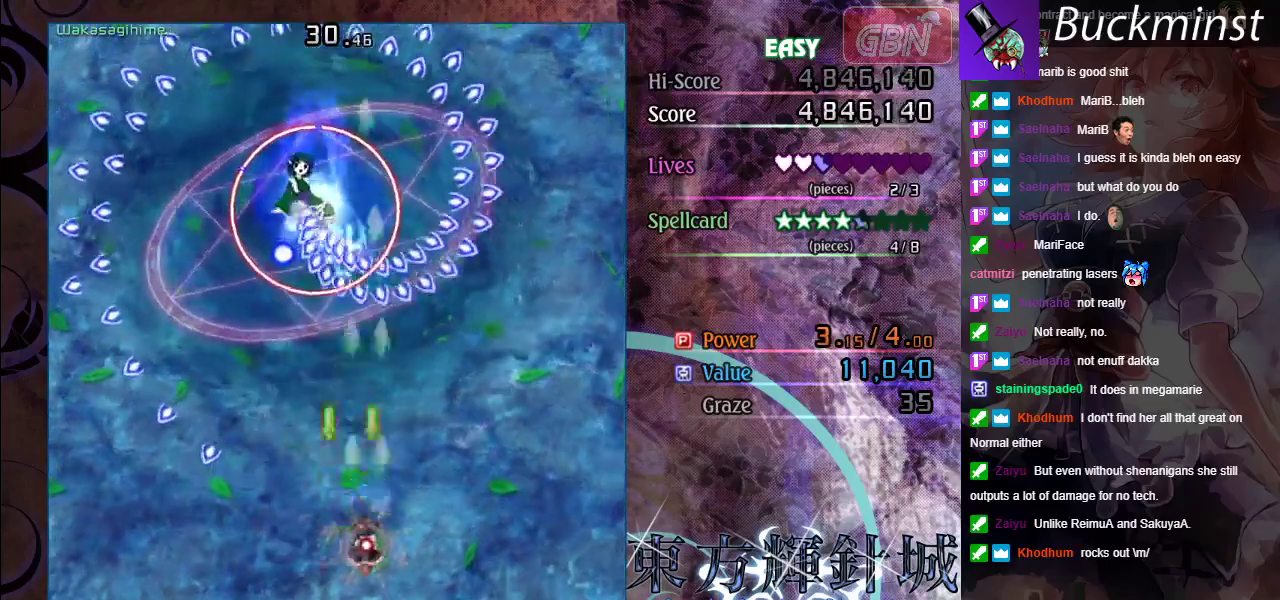
{"dt_ms": 400, "buttons": ["A", "X"], "left_stick": "down-left", "events": [[50, "left_stick", "down-left"]]}
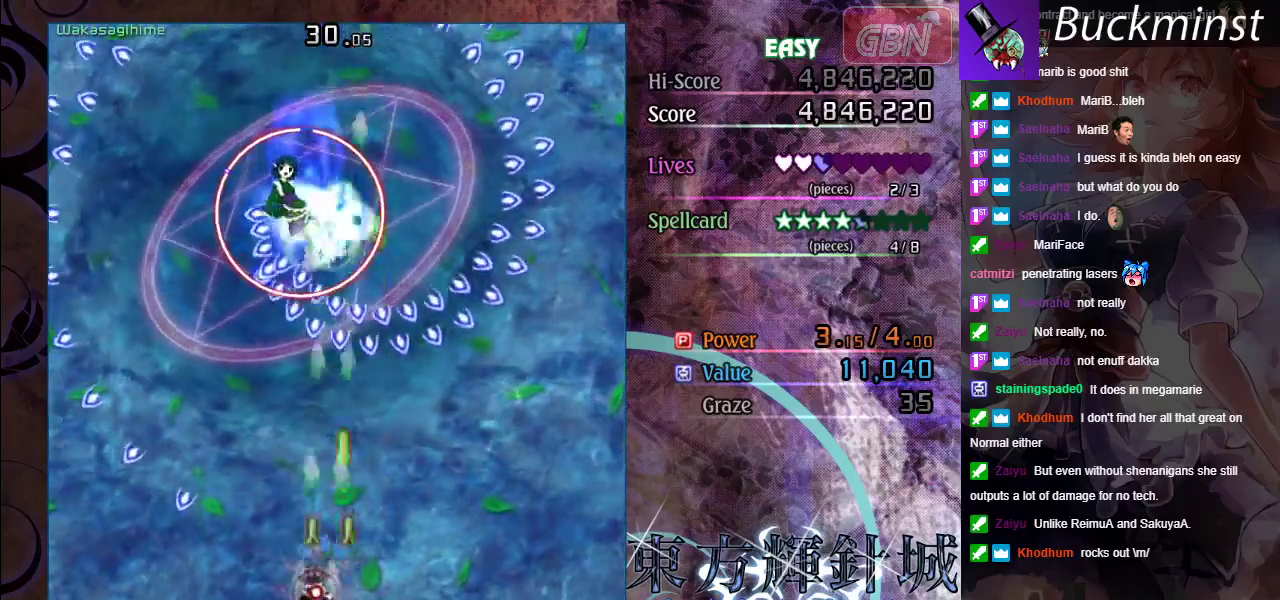
{"dt_ms": 600, "buttons": ["A", "X"], "left_stick": "down-right", "events": [[100, "left_stick", "left"], [217, "left_stick", "up-left"], [267, "left_stick", "center"], [567, "left_stick", "down-right"]]}
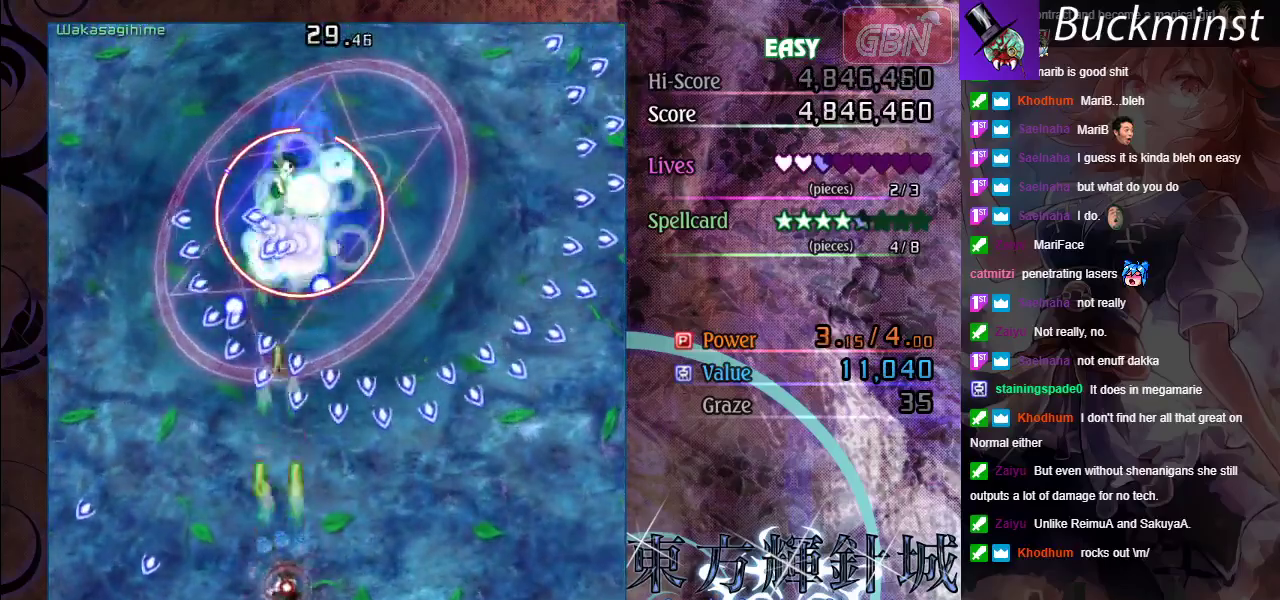
{"dt_ms": 400, "buttons": ["A", "X"], "left_stick": "center", "events": [[117, "left_stick", "center"]]}
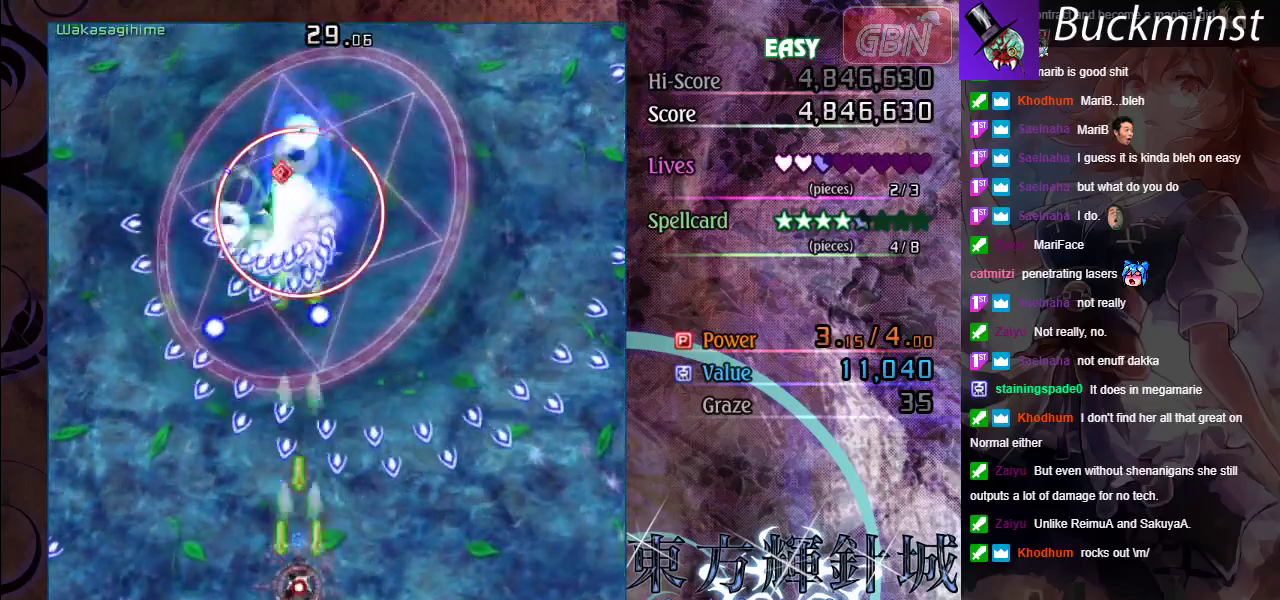
{"dt_ms": 500, "buttons": ["A", "X"], "left_stick": "center", "events": [[267, "left_stick", "down-left"], [367, "left_stick", "center"]]}
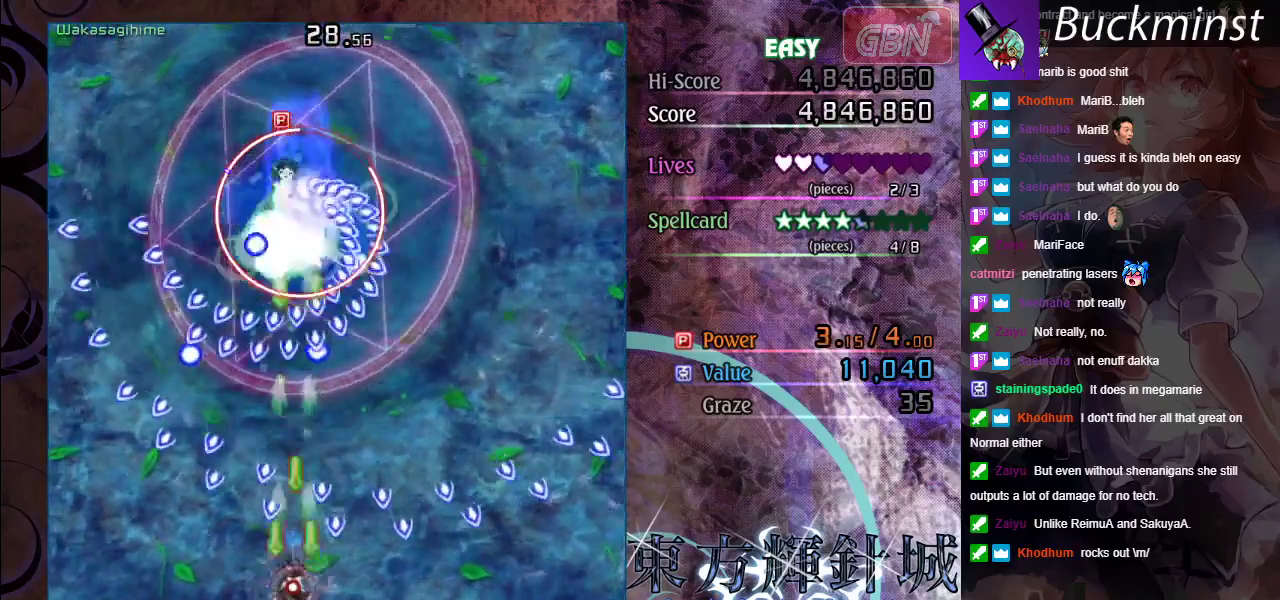
{"dt_ms": 500, "buttons": ["A", "X"], "left_stick": "center", "events": []}
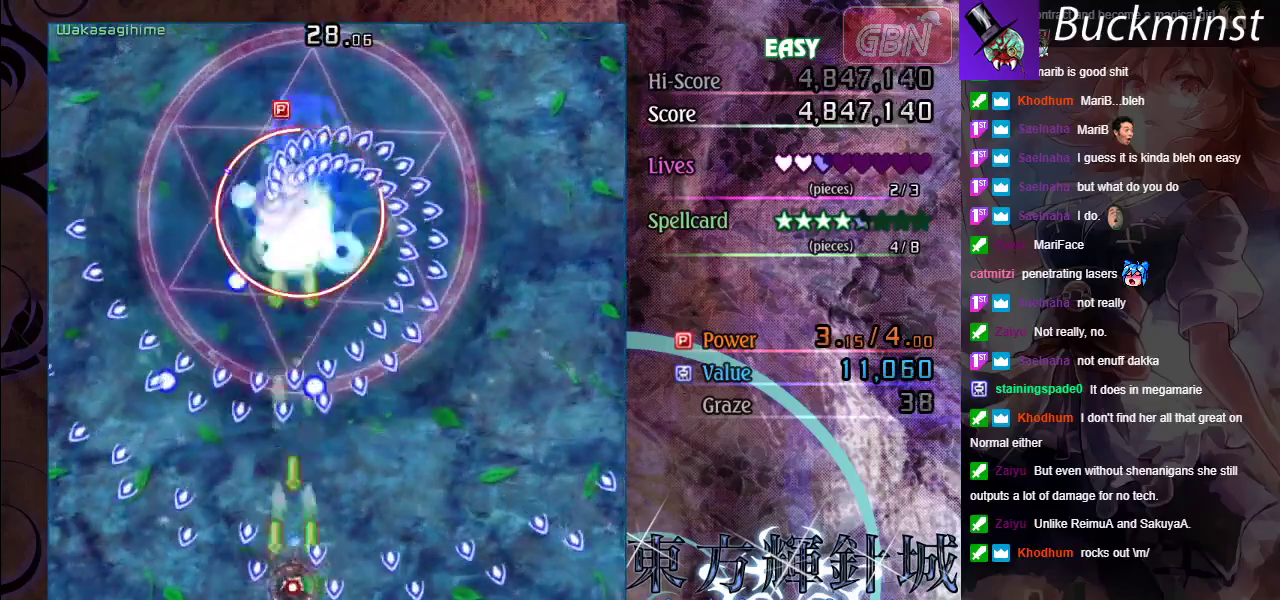
{"dt_ms": 700, "buttons": ["A", "X"], "left_stick": "down-right", "events": [[683, "left_stick", "down-right"]]}
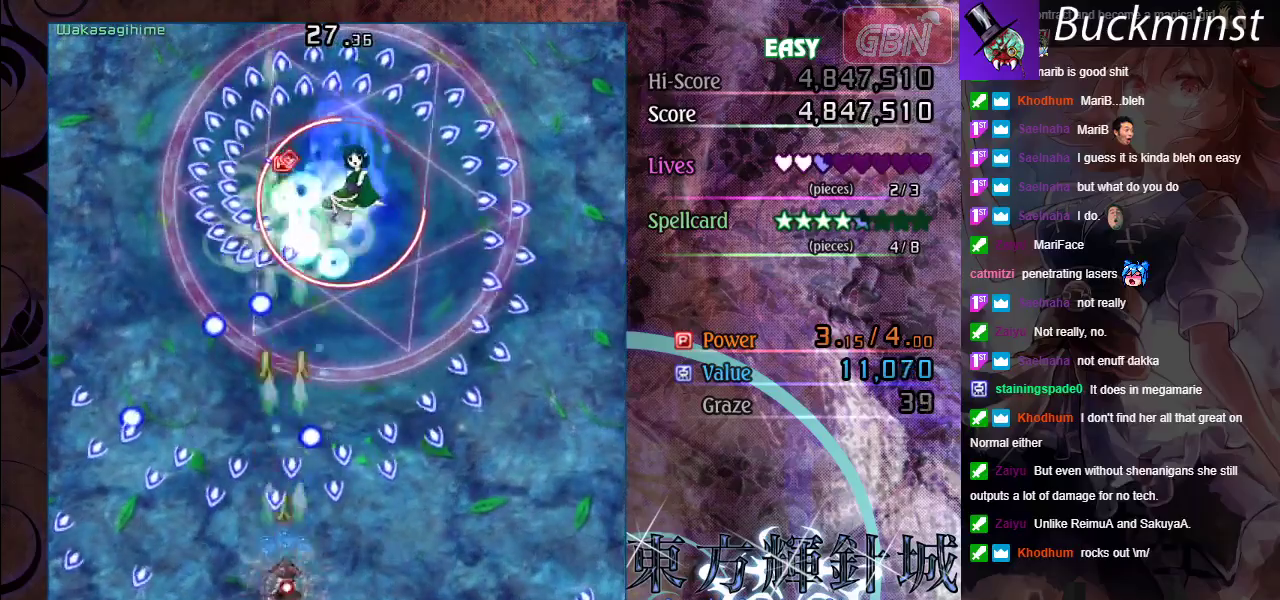
{"dt_ms": 300, "buttons": ["A", "X"], "left_stick": "down-right", "events": [[200, "left_stick", "center"], [250, "left_stick", "down-right"]]}
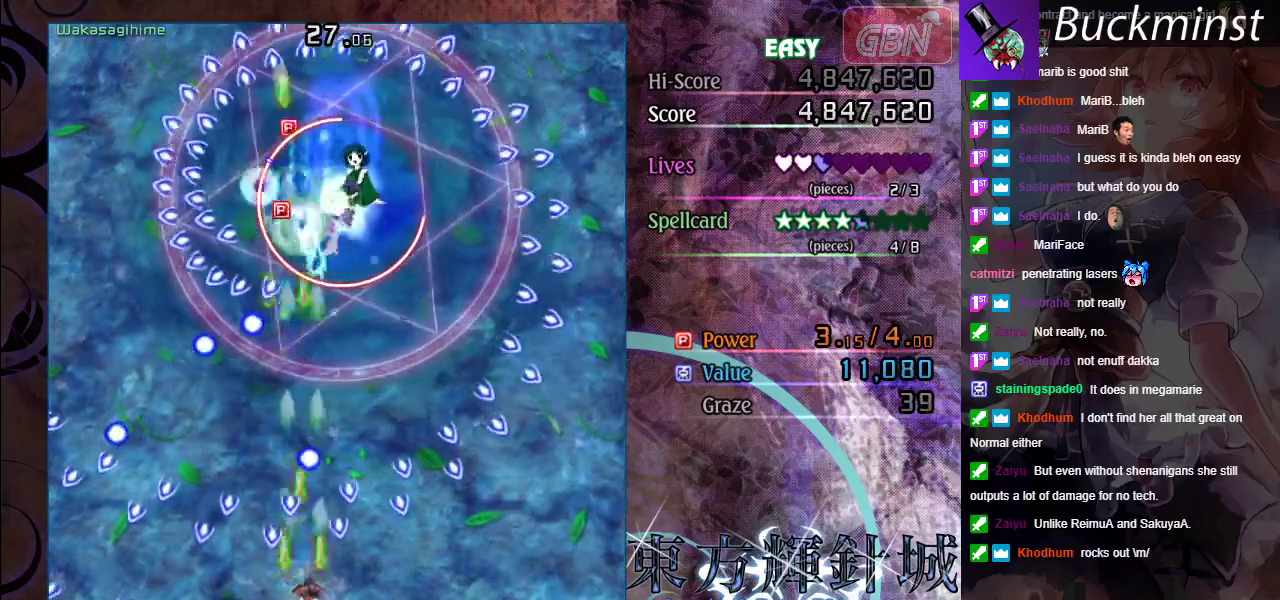
{"dt_ms": 500, "buttons": ["A", "X"], "left_stick": "down-right", "events": [[333, "left_stick", "center"], [450, "left_stick", "down-right"]]}
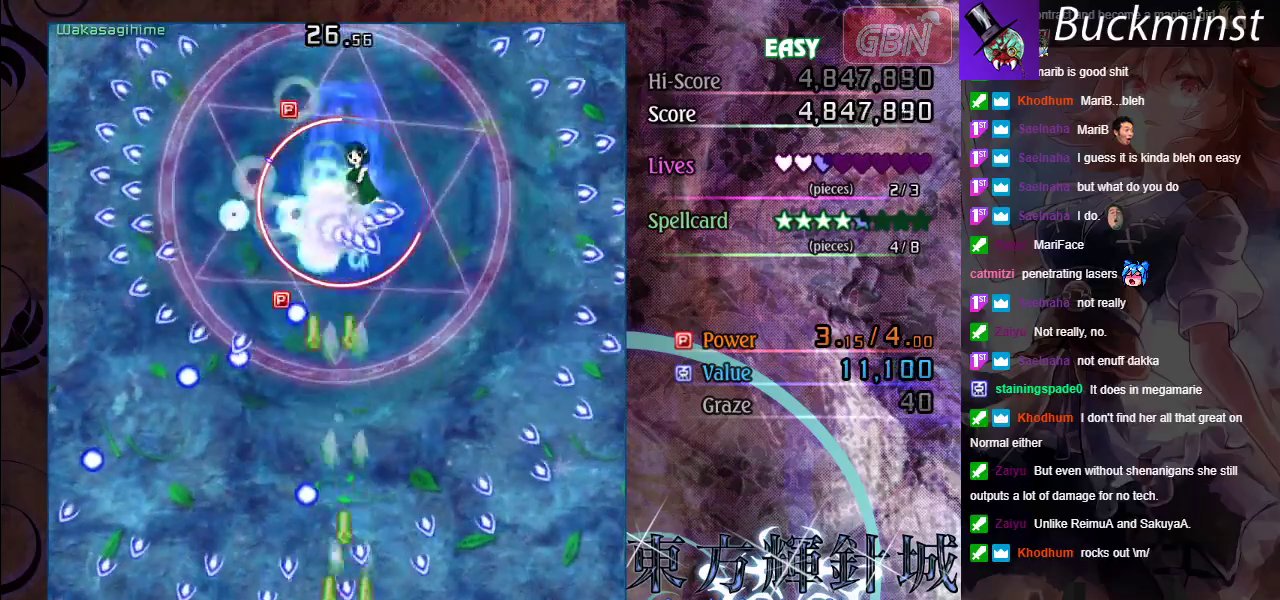
{"dt_ms": 700, "buttons": ["A", "X"], "left_stick": "up-left", "events": [[133, "left_stick", "center"], [300, "left_stick", "down-right"], [400, "left_stick", "right"], [450, "left_stick", "up-right"], [533, "left_stick", "up"], [633, "left_stick", "up-left"]]}
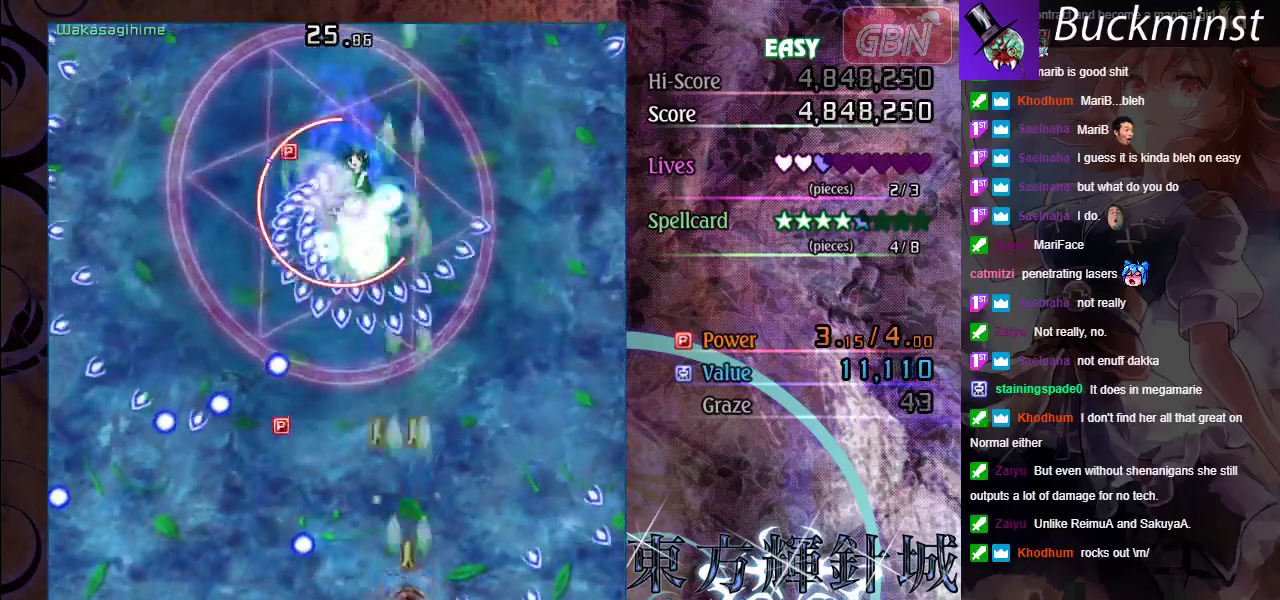
{"dt_ms": 300, "buttons": ["A", "X"], "left_stick": "down-left", "events": [[67, "left_stick", "left"], [167, "left_stick", "down-left"]]}